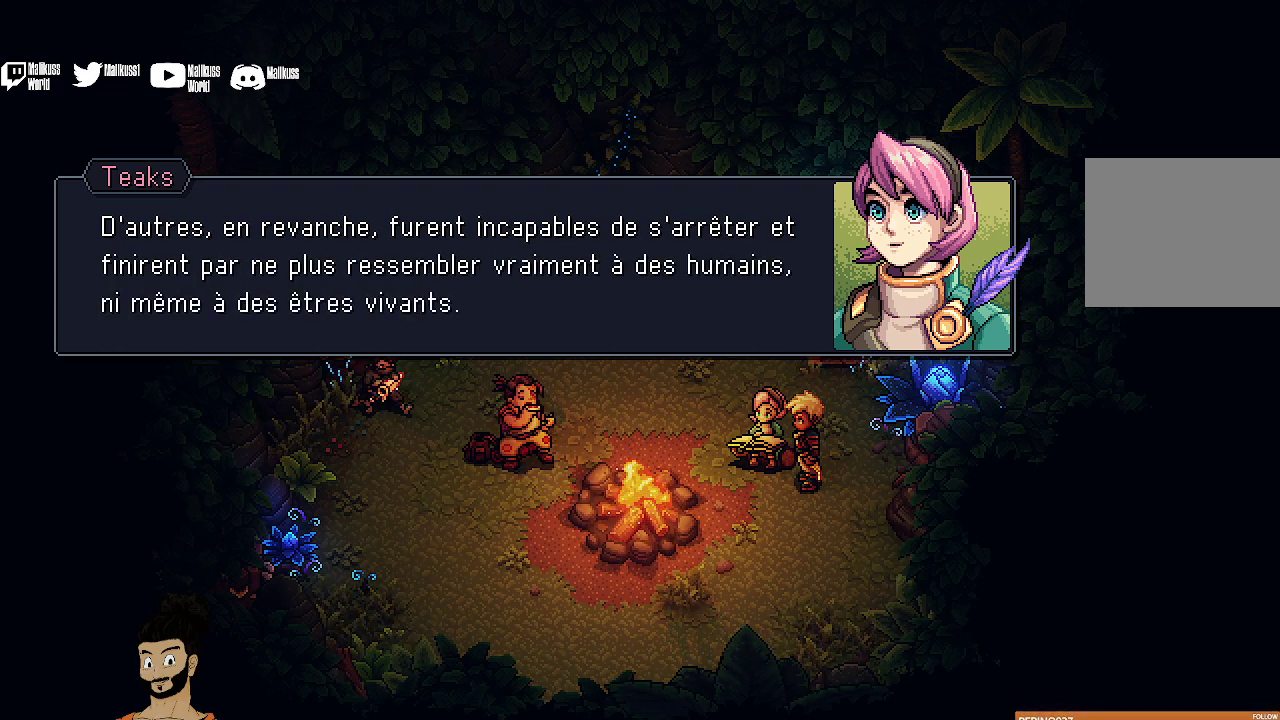
Gameplay with a controller (Xbox layout); each line is a JSON object with the inputs held at the frame after it (dt_ms = milliseconds from this image to that frame). "events" lists button and stick changes between this image and that frame as [ms after this image, input, new state], when the widget could be followed in between. Not read: L1 L3 R1 R3 right_stick.
{"dt_ms": 500, "buttons": ["A"], "left_stick": "center", "events": [[500, "A", "down"]]}
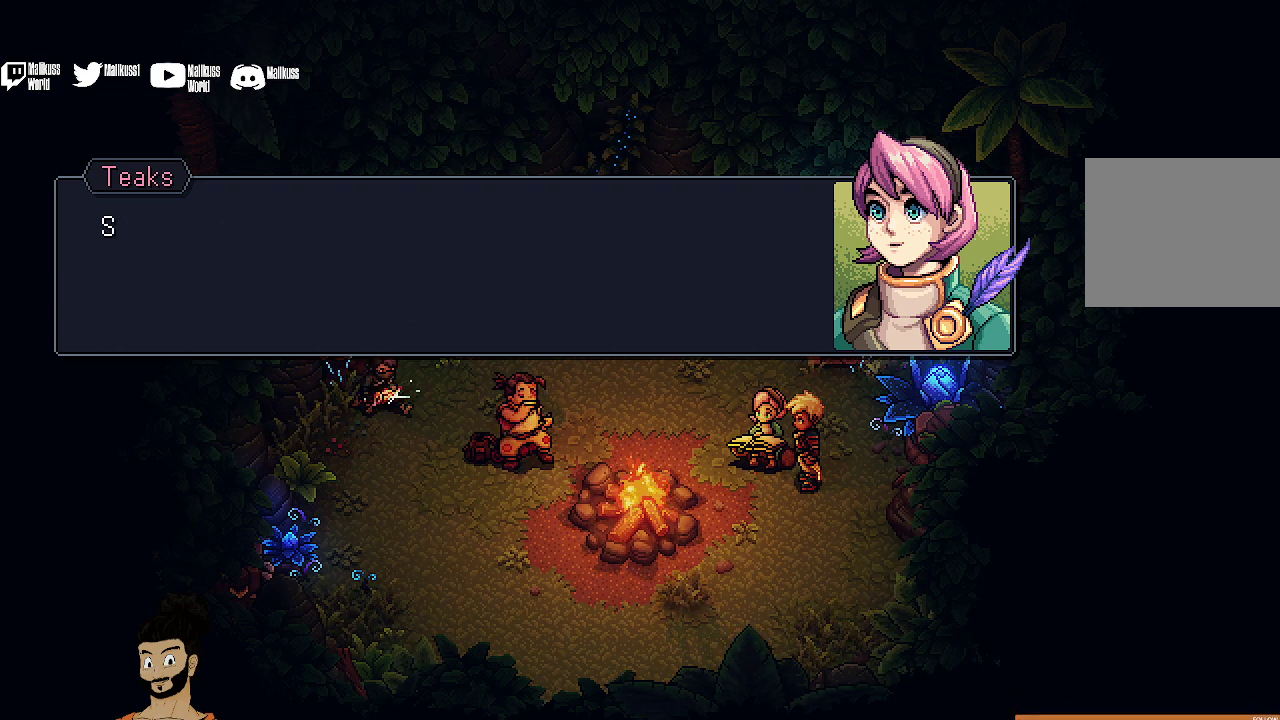
{"dt_ms": 500, "buttons": [], "left_stick": "center", "events": [[133, "A", "up"]]}
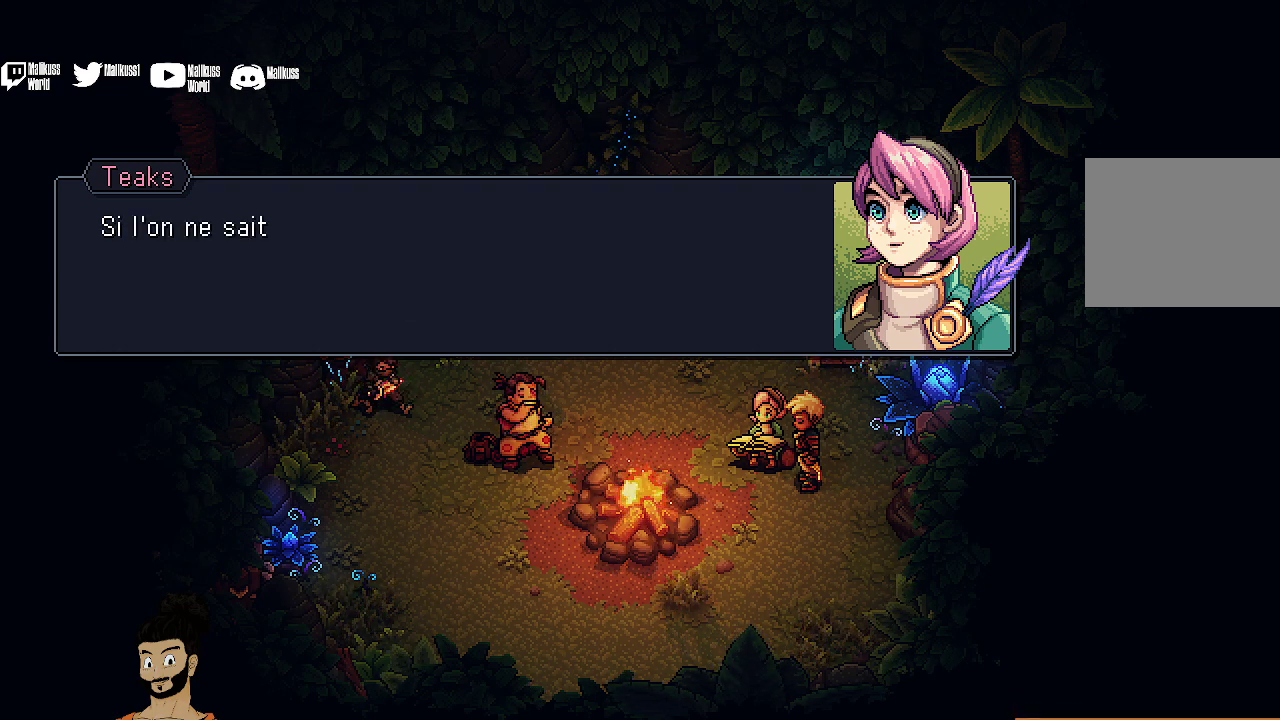
{"dt_ms": 500, "buttons": [], "left_stick": "center", "events": []}
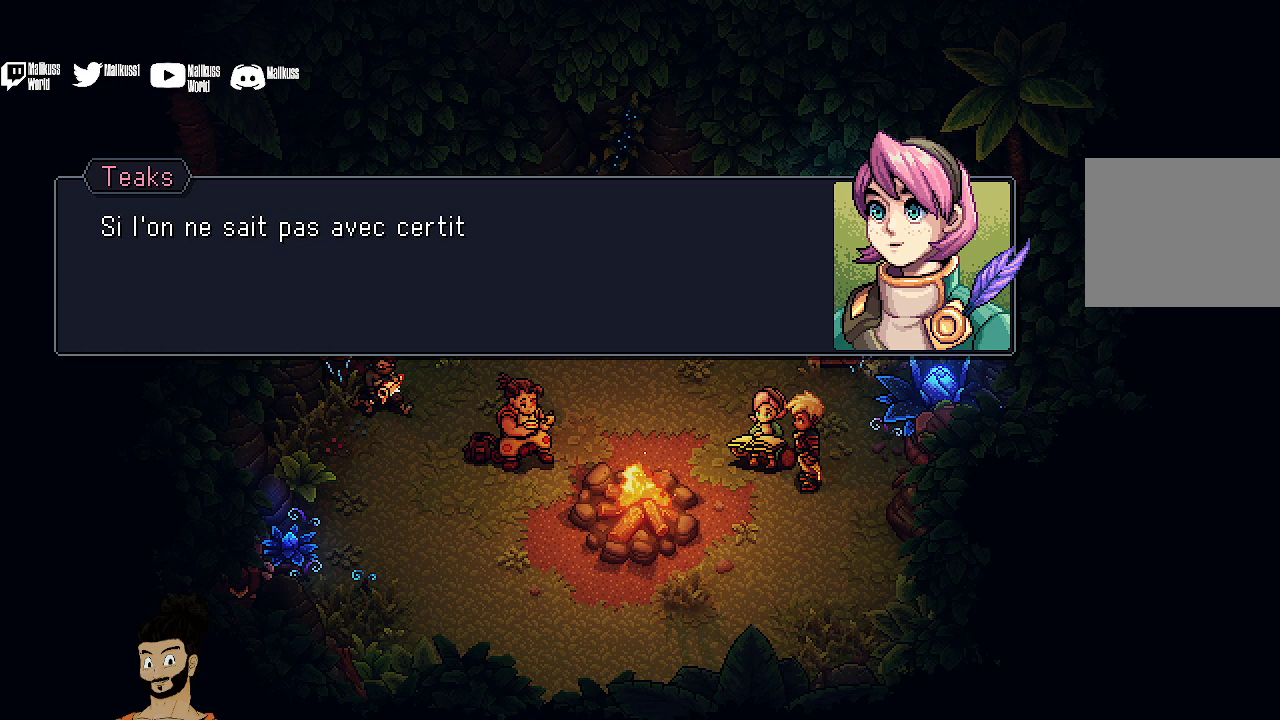
{"dt_ms": 500, "buttons": ["A"], "left_stick": "center", "events": [[500, "A", "down"]]}
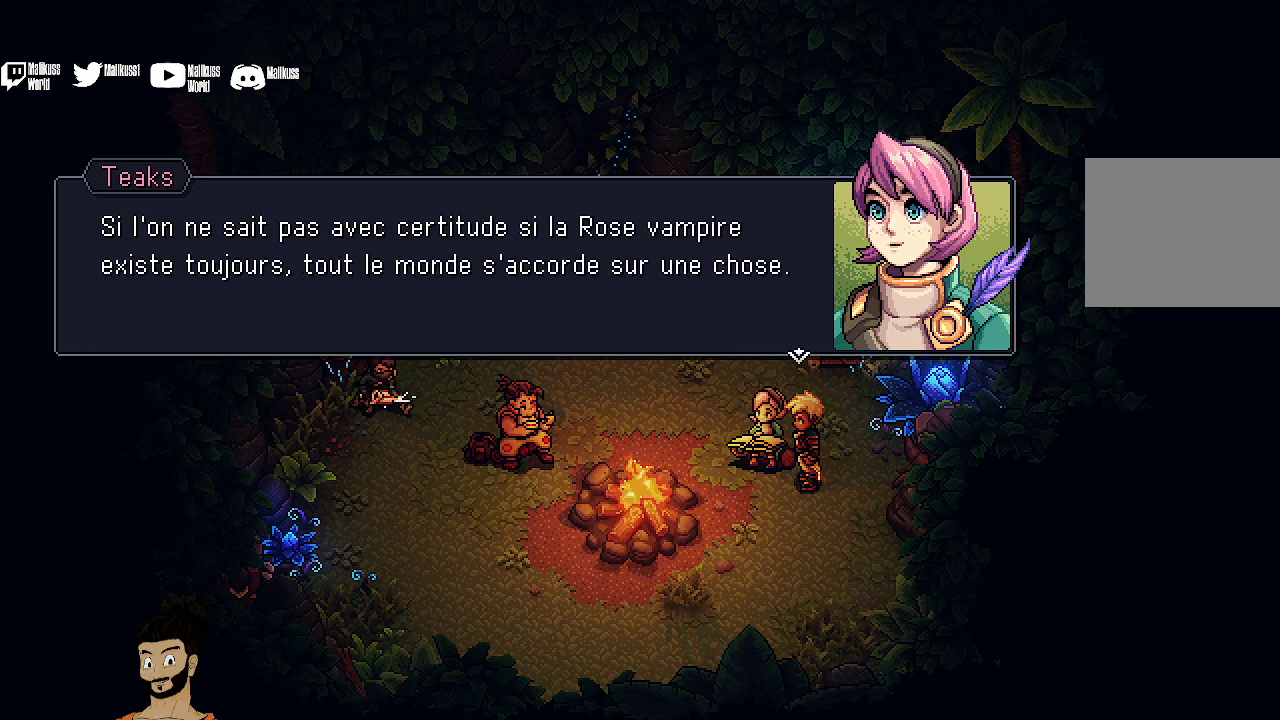
{"dt_ms": 500, "buttons": [], "left_stick": "center", "events": [[133, "A", "up"]]}
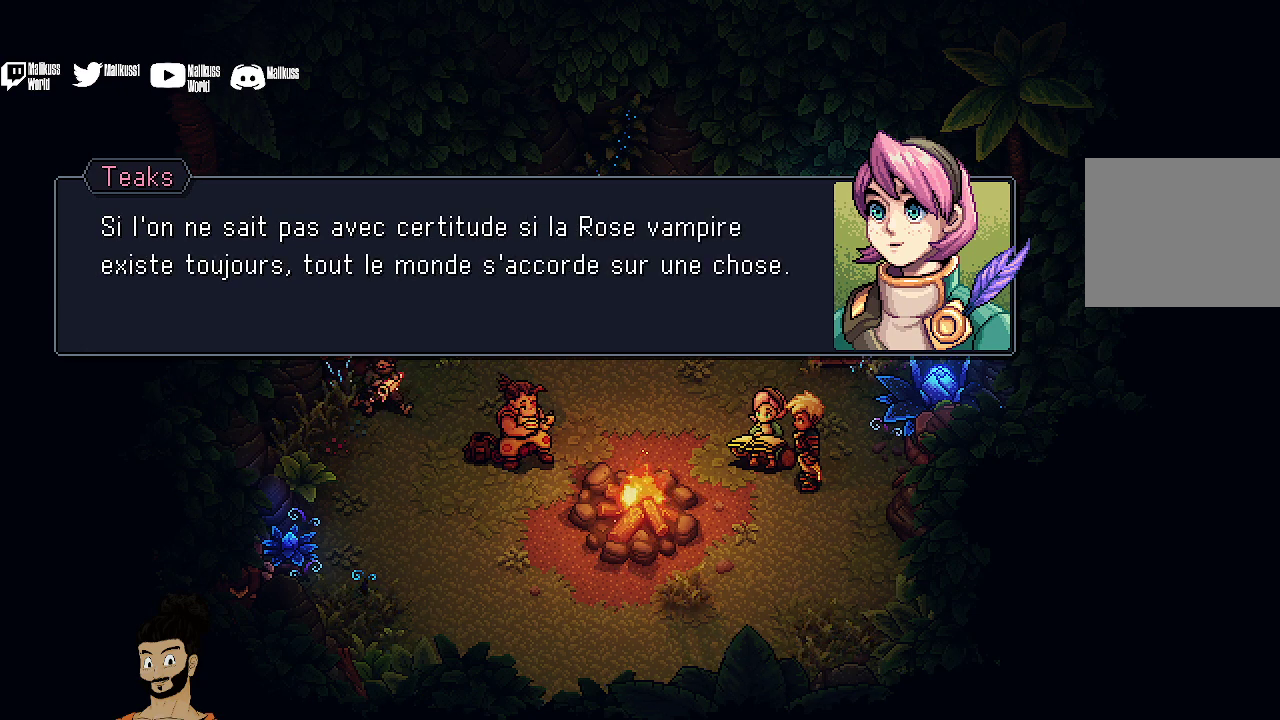
{"dt_ms": 500, "buttons": [], "left_stick": "center", "events": []}
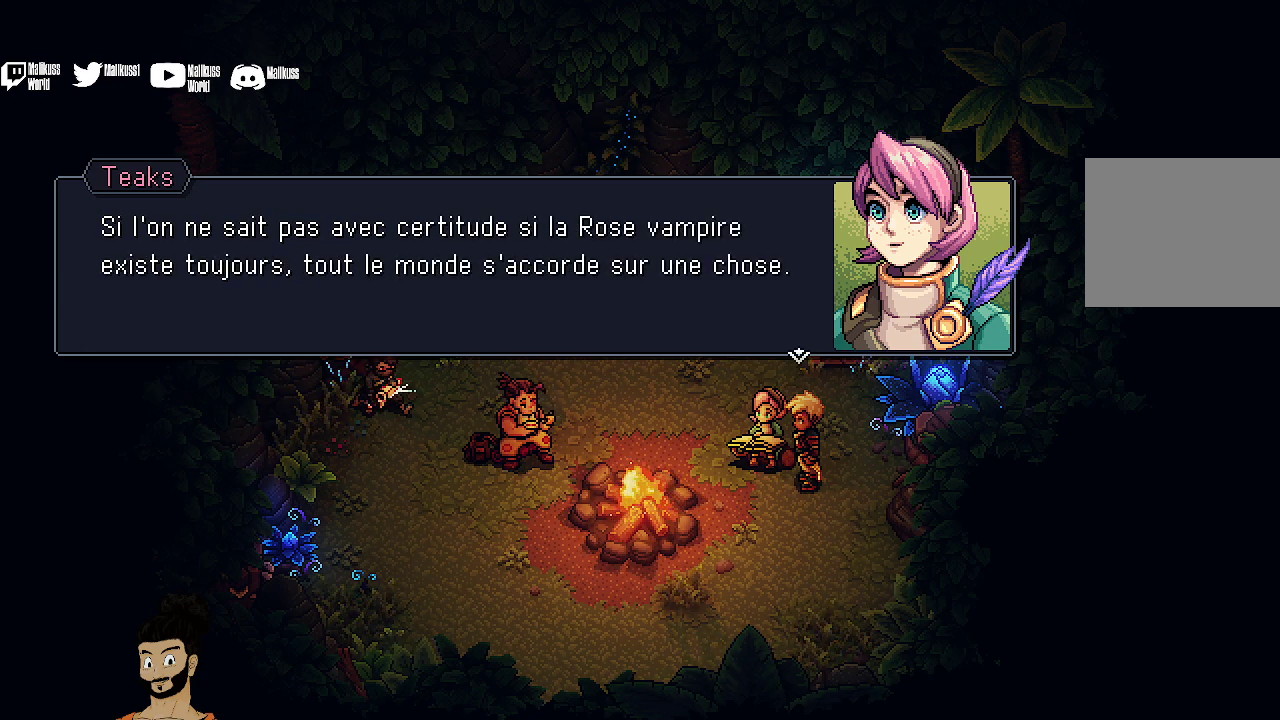
{"dt_ms": 500, "buttons": ["A"], "left_stick": "center", "events": [[500, "A", "down"]]}
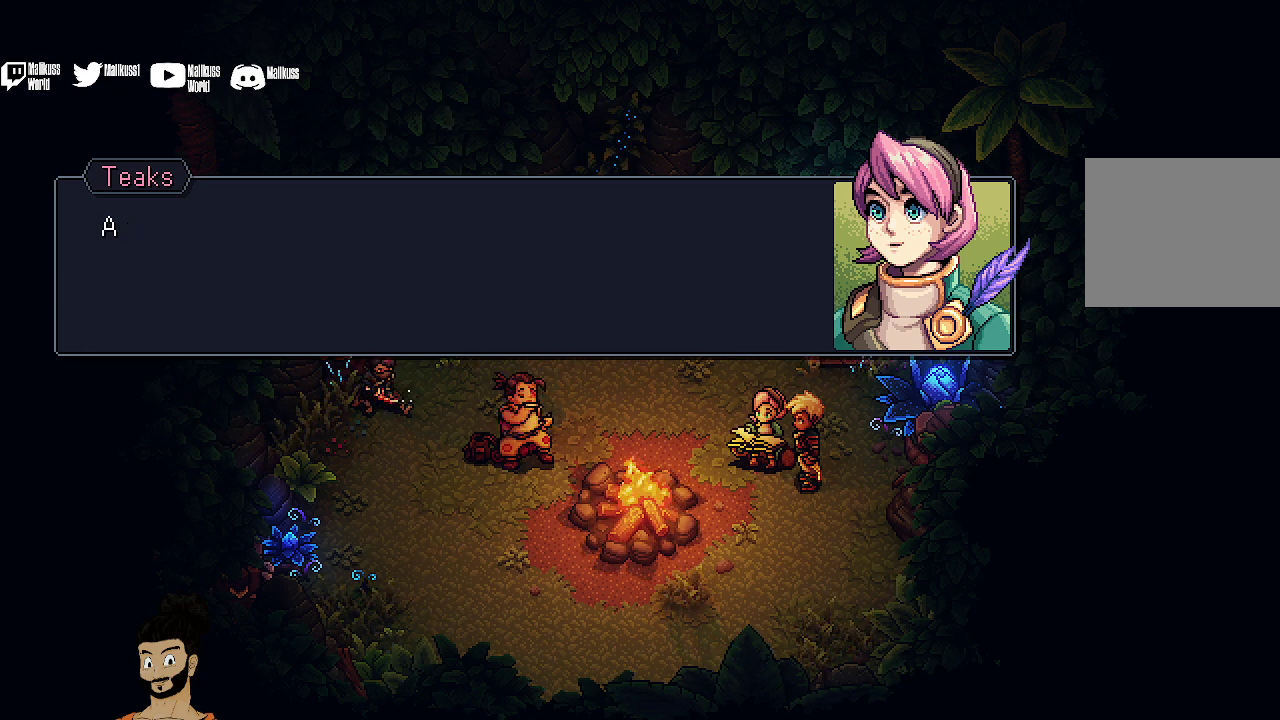
{"dt_ms": 500, "buttons": [], "left_stick": "center", "events": [[167, "A", "up"]]}
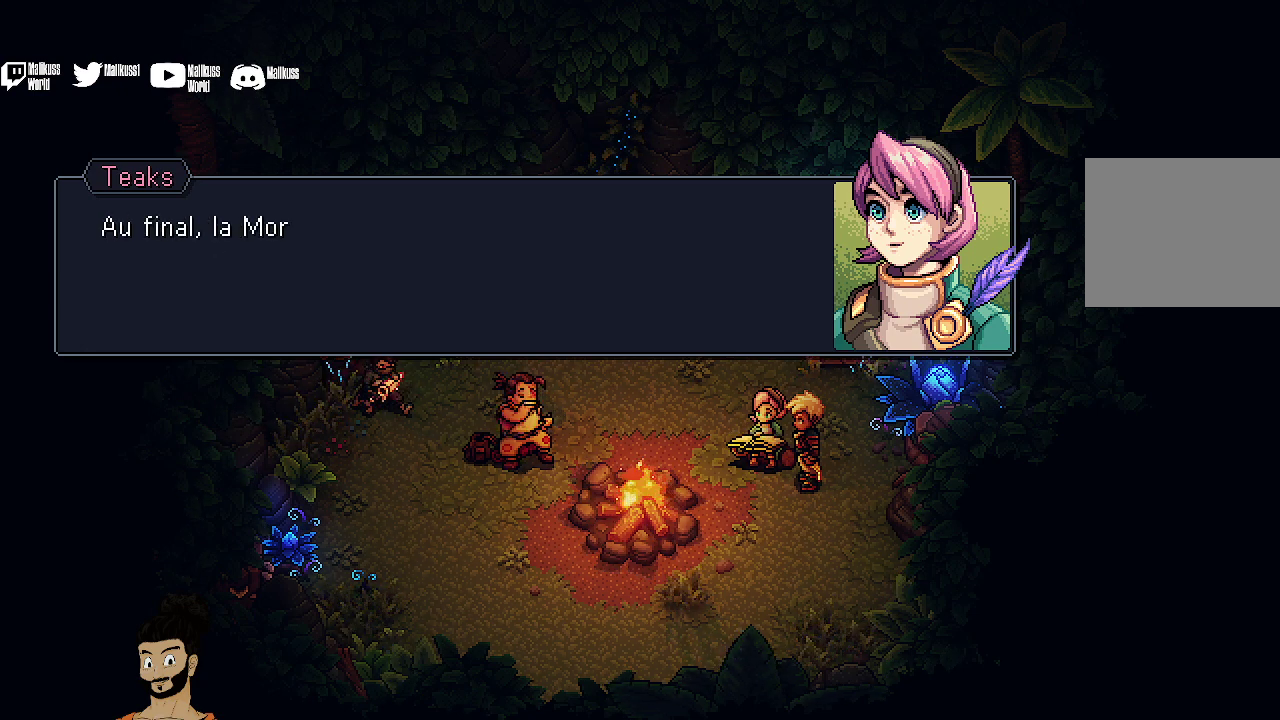
{"dt_ms": 500, "buttons": [], "left_stick": "center", "events": [[100, "A", "down"], [233, "A", "up"]]}
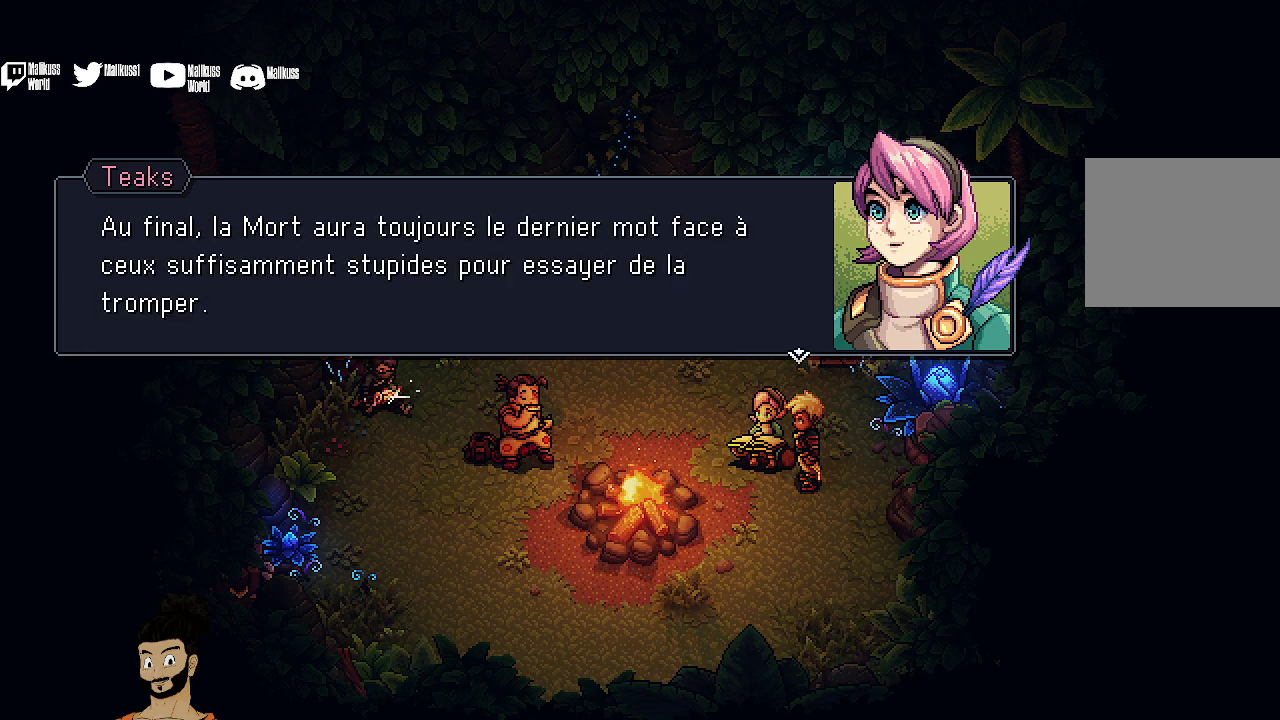
{"dt_ms": 500, "buttons": [], "left_stick": "center", "events": []}
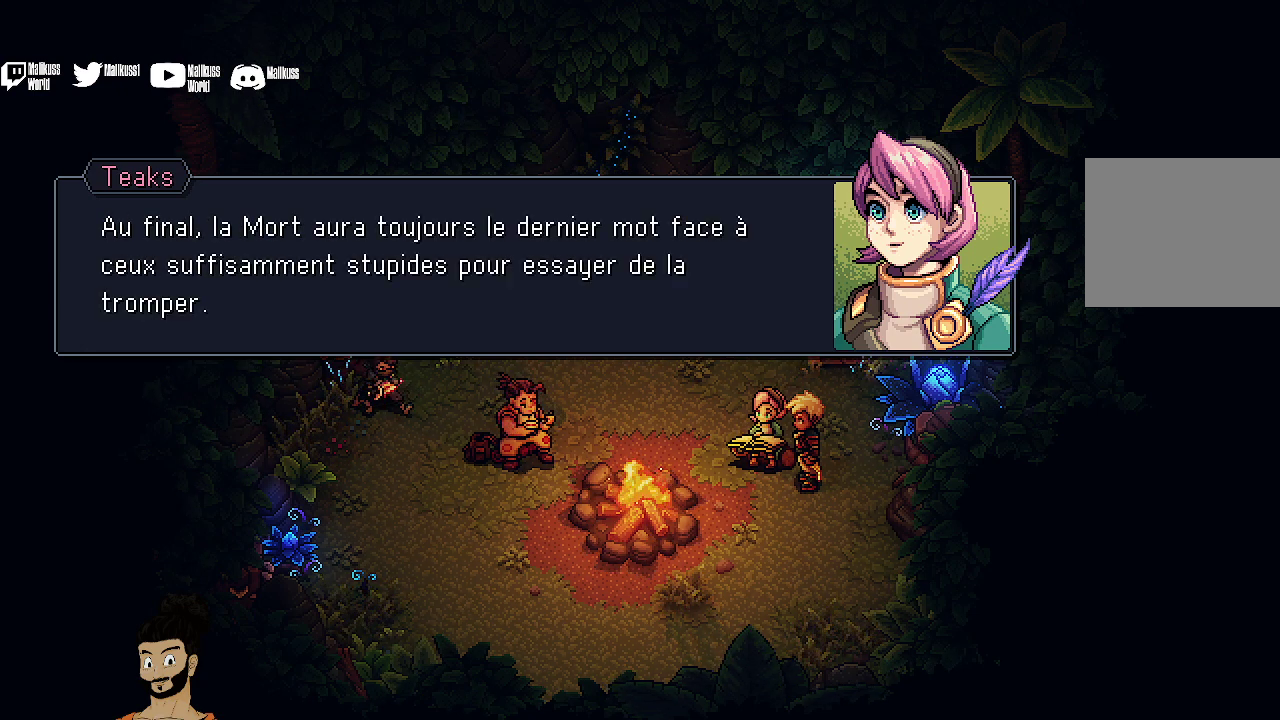
{"dt_ms": 500, "buttons": [], "left_stick": "center", "events": []}
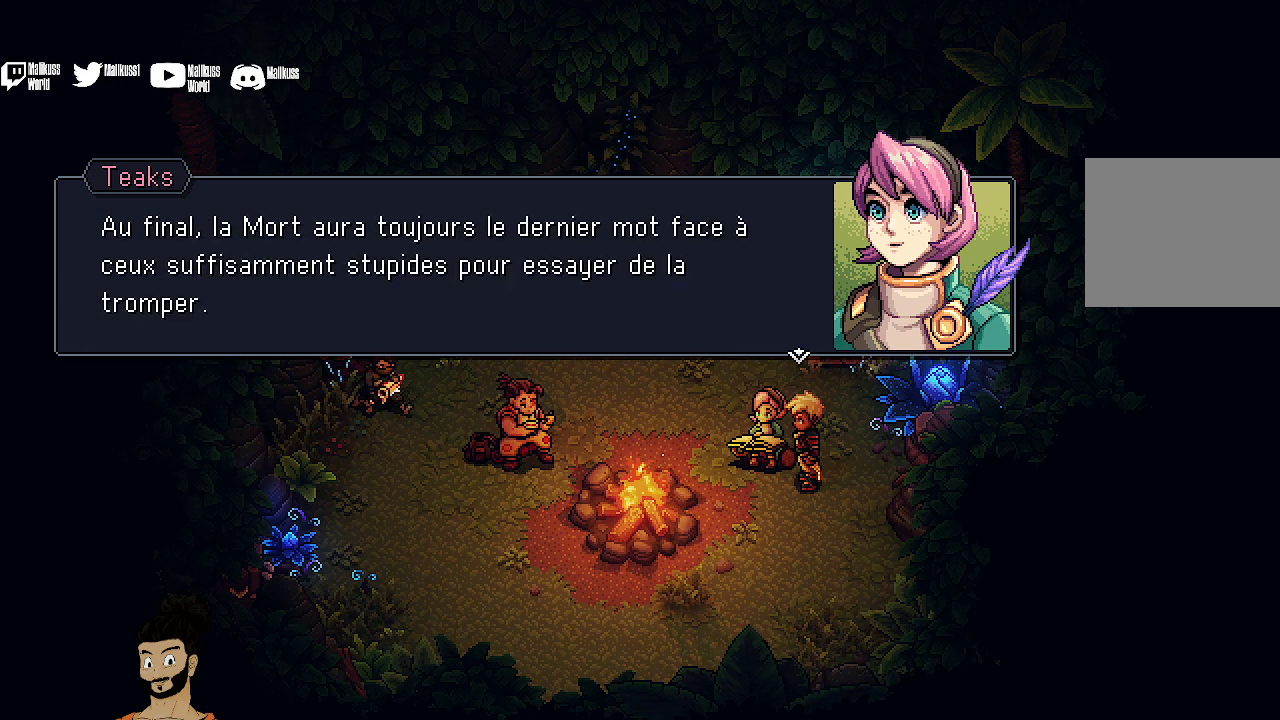
{"dt_ms": 500, "buttons": [], "left_stick": "center", "events": []}
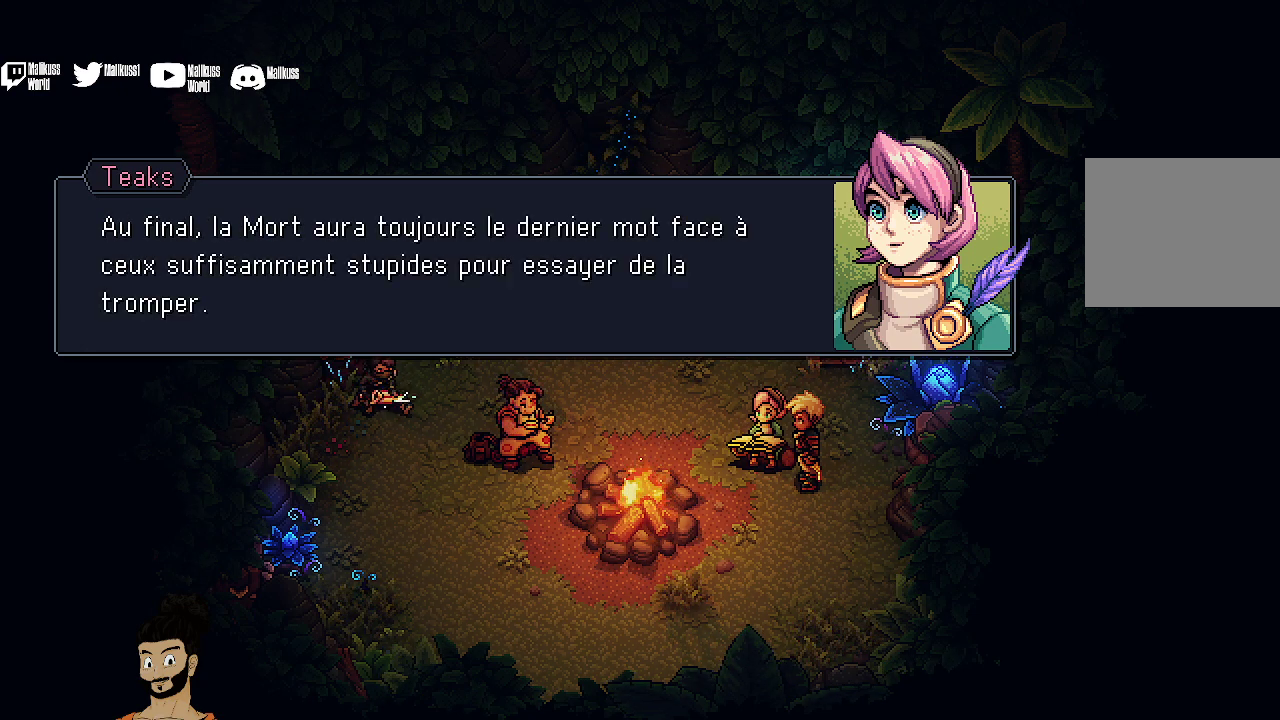
{"dt_ms": 500, "buttons": [], "left_stick": "center", "events": []}
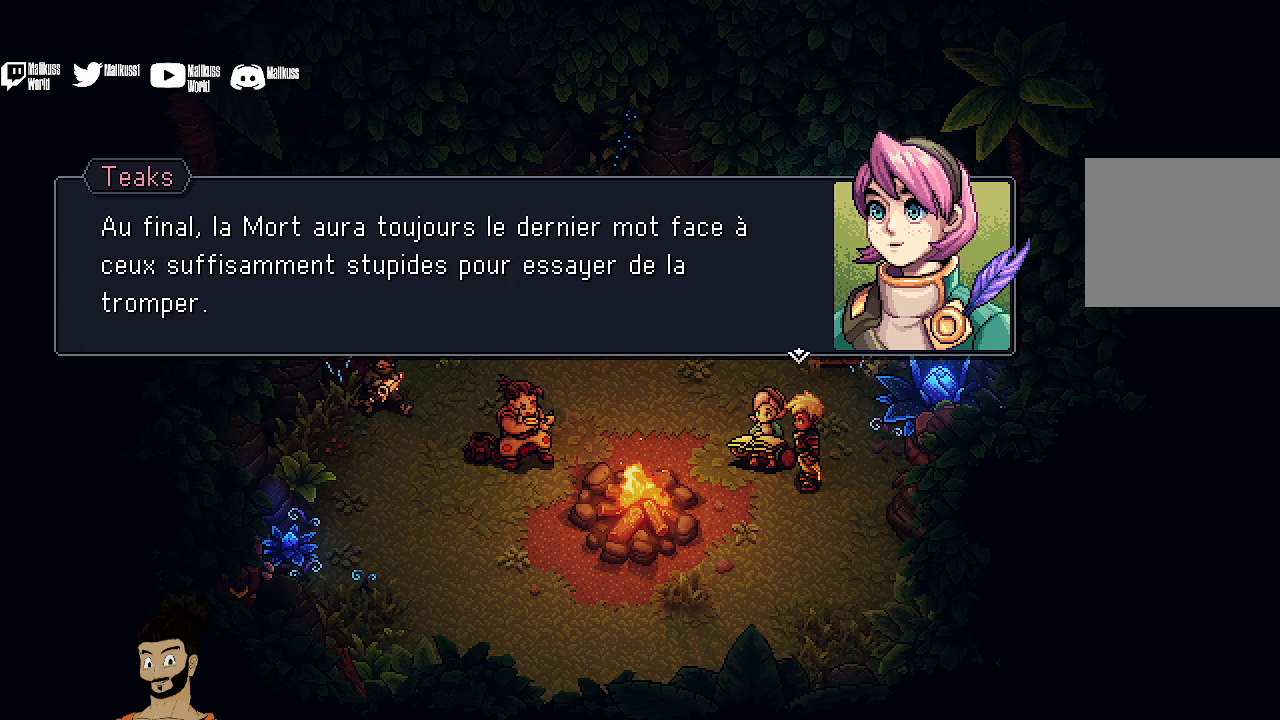
{"dt_ms": 500, "buttons": [], "left_stick": "center", "events": []}
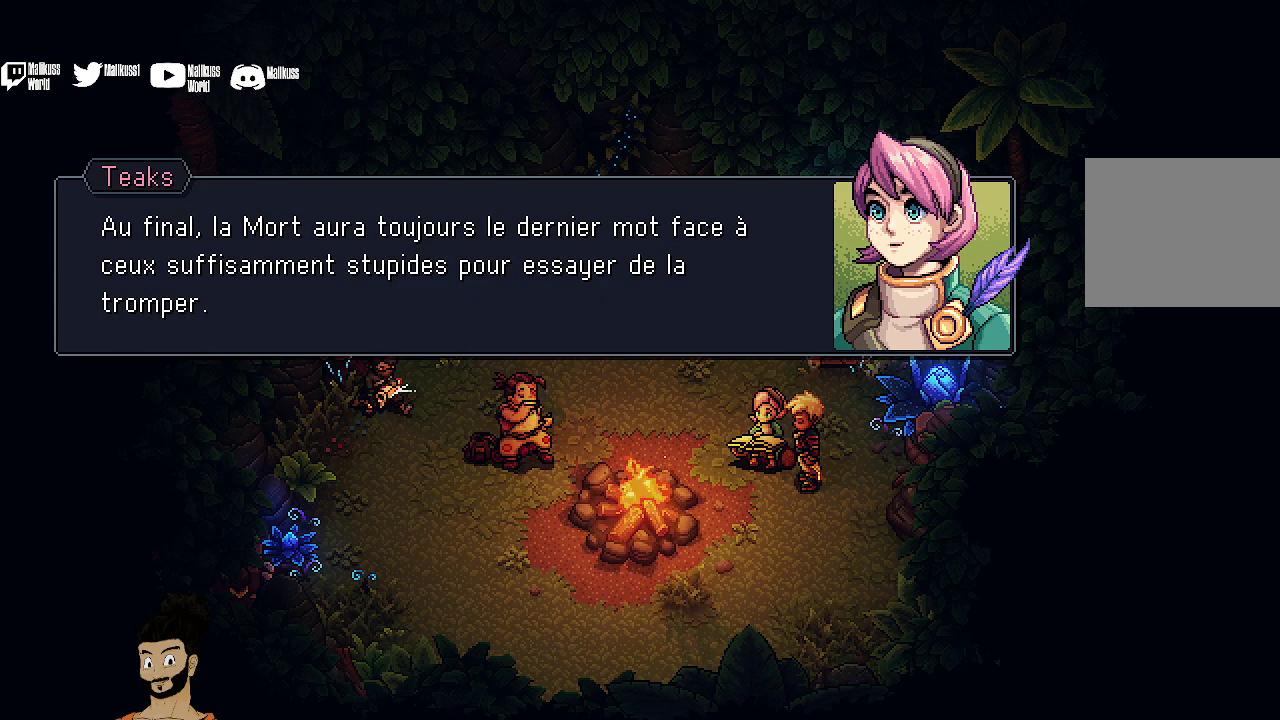
{"dt_ms": 500, "buttons": [], "left_stick": "center", "events": []}
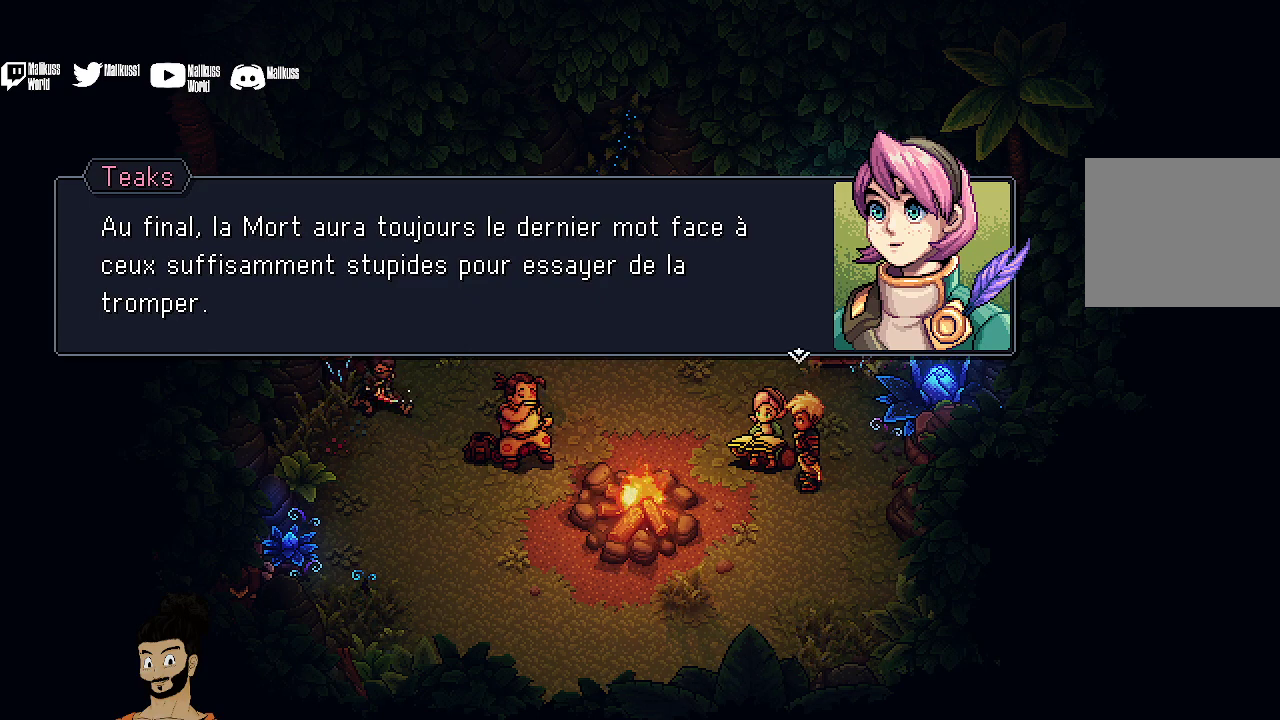
{"dt_ms": 400, "buttons": [], "left_stick": "center", "events": [[300, "A", "down"], [400, "A", "up"]]}
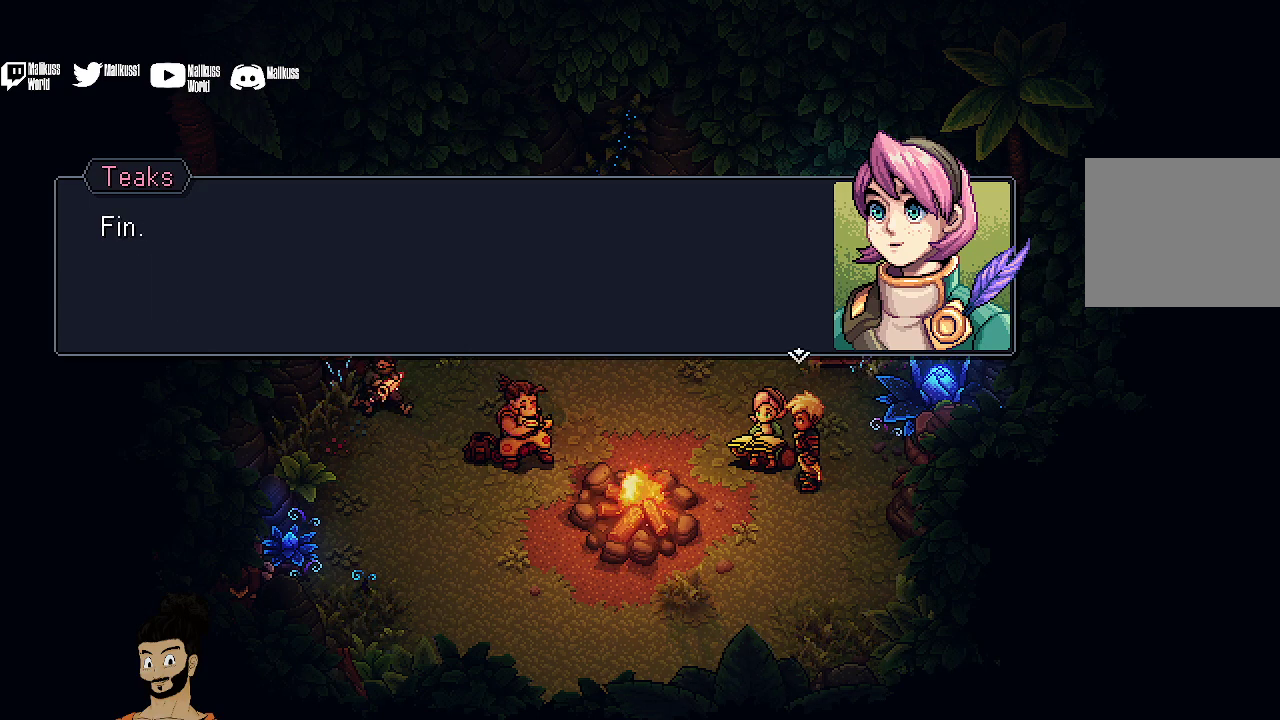
{"dt_ms": 600, "buttons": ["A"], "left_stick": "center", "events": [[533, "A", "down"]]}
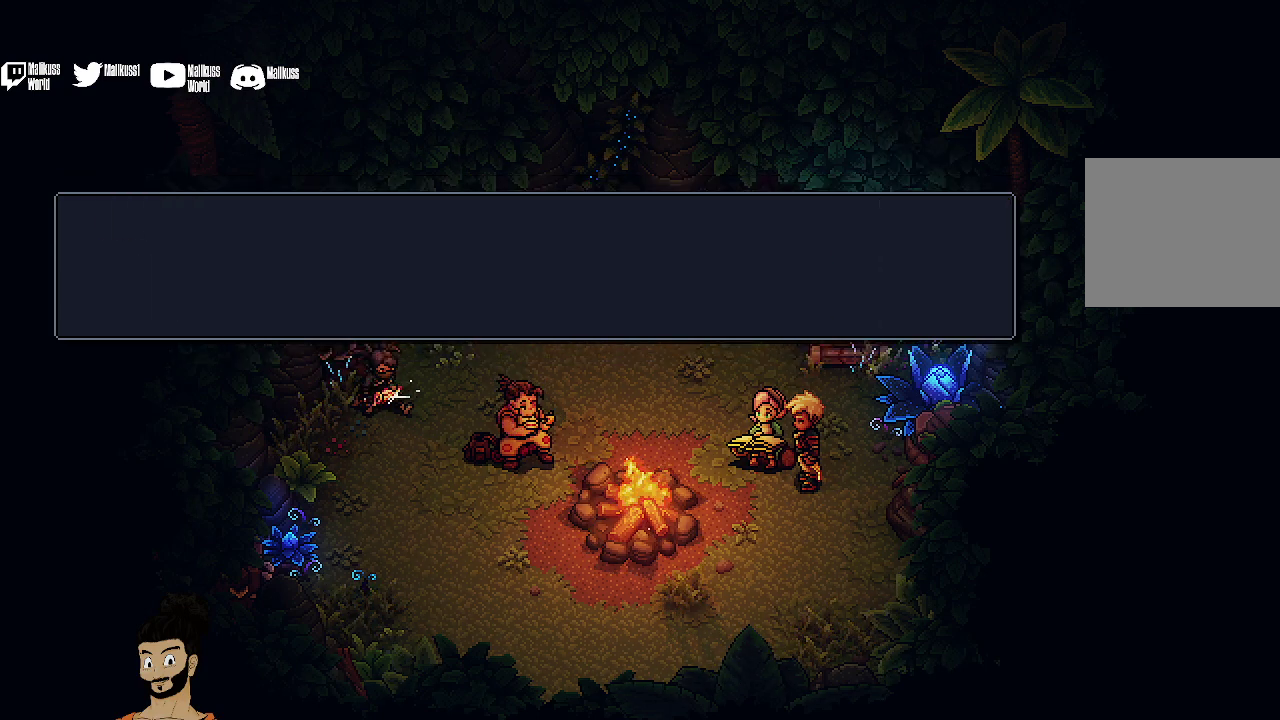
{"dt_ms": 500, "buttons": [], "left_stick": "center", "events": [[33, "A", "up"]]}
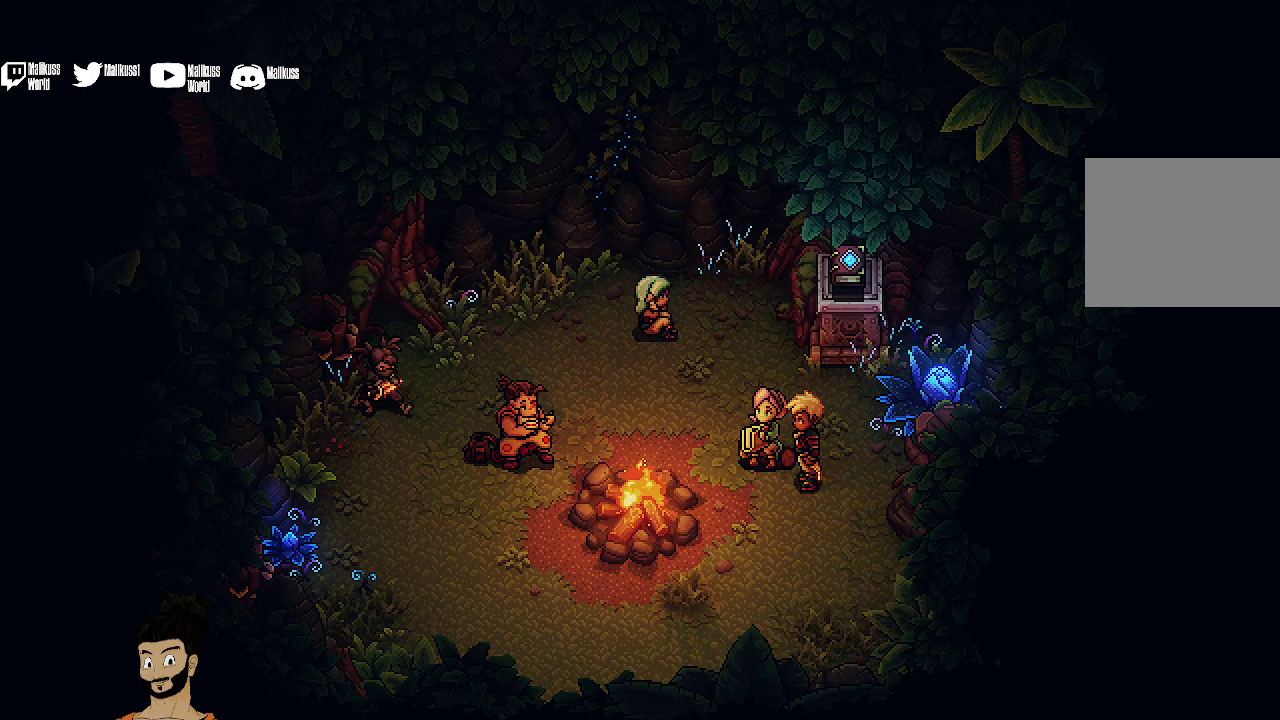
{"dt_ms": 500, "buttons": [], "left_stick": "center", "events": []}
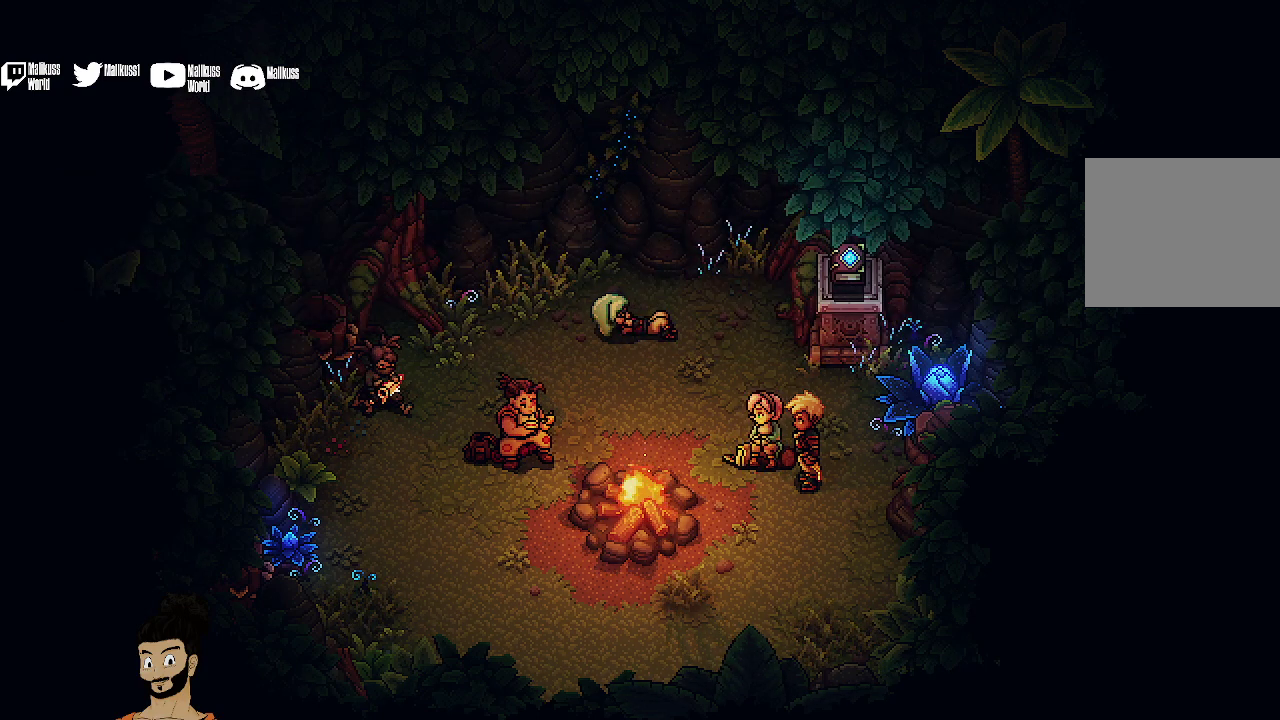
{"dt_ms": 500, "buttons": [], "left_stick": "center", "events": []}
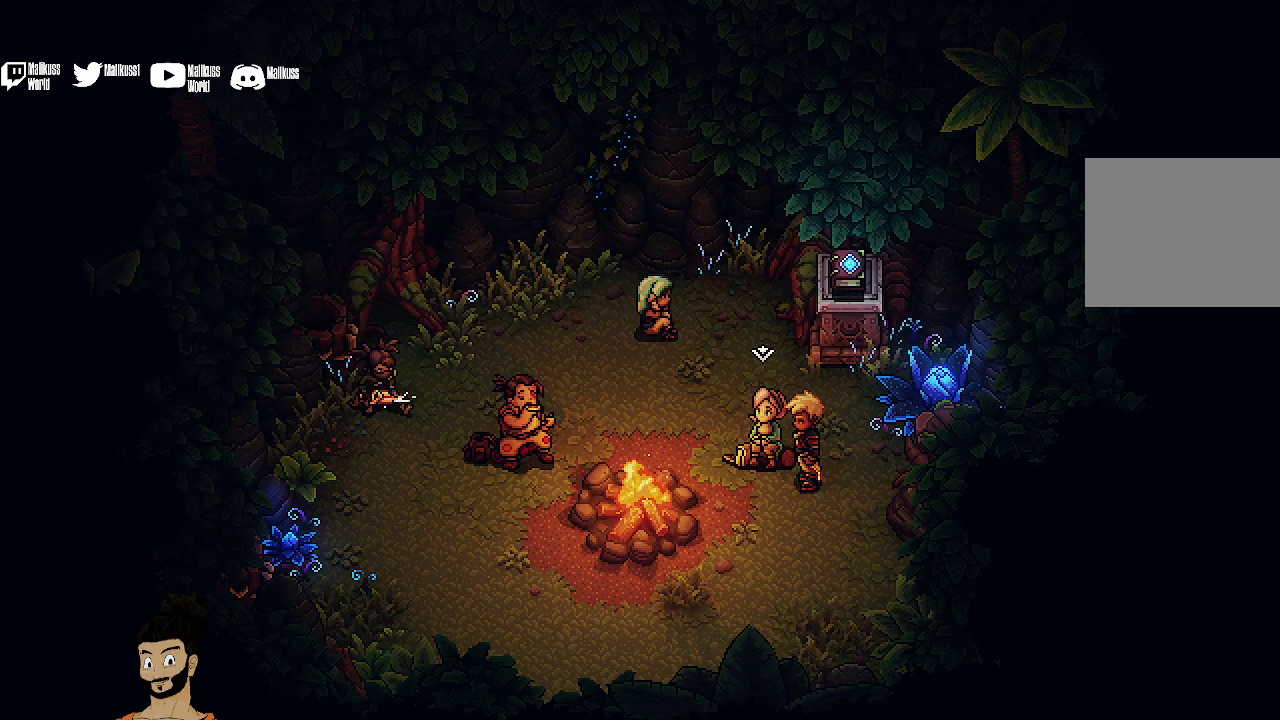
{"dt_ms": 300, "buttons": [], "left_stick": "center", "events": [[167, "A", "down"], [267, "A", "up"]]}
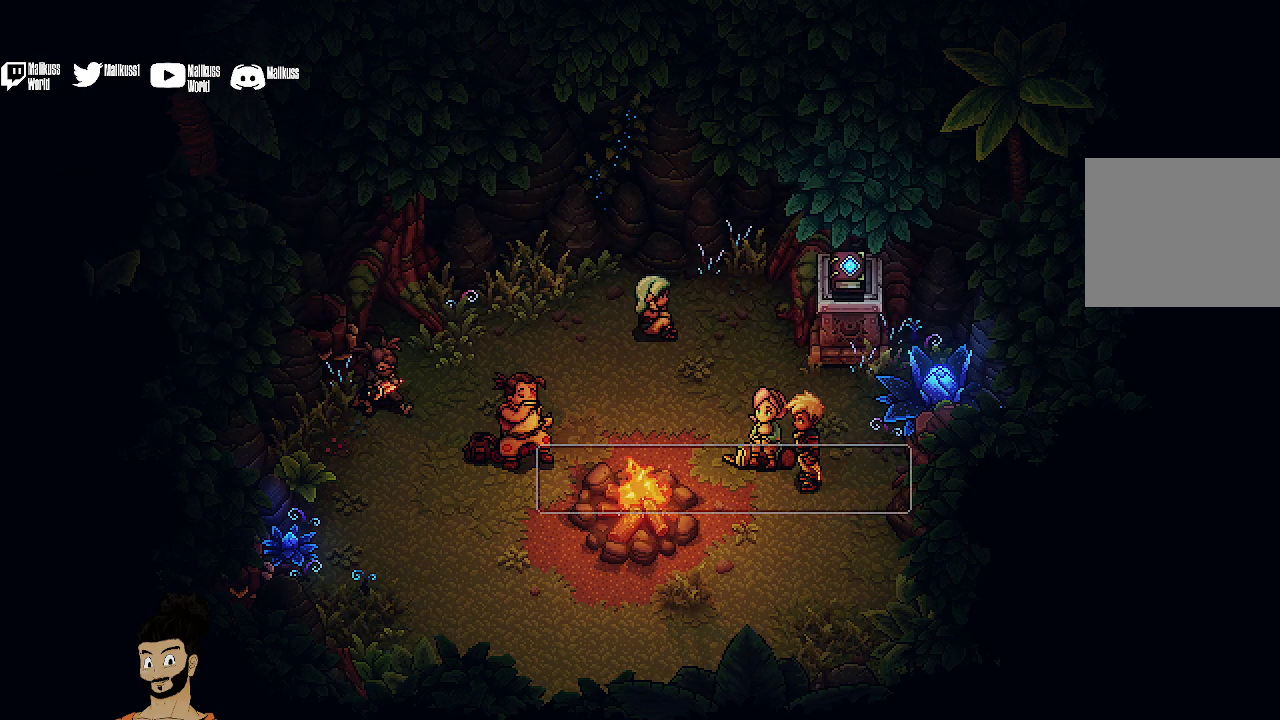
{"dt_ms": 700, "buttons": [], "left_stick": "center", "events": []}
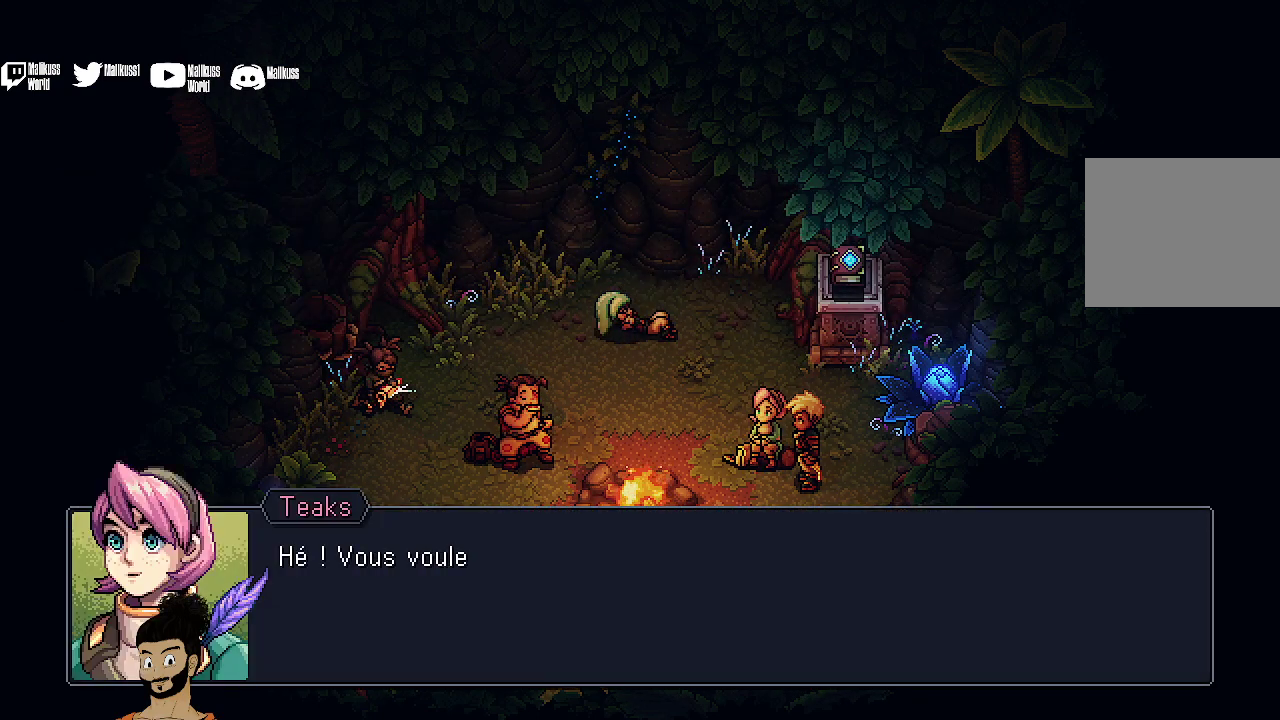
{"dt_ms": 500, "buttons": [], "left_stick": "center", "events": []}
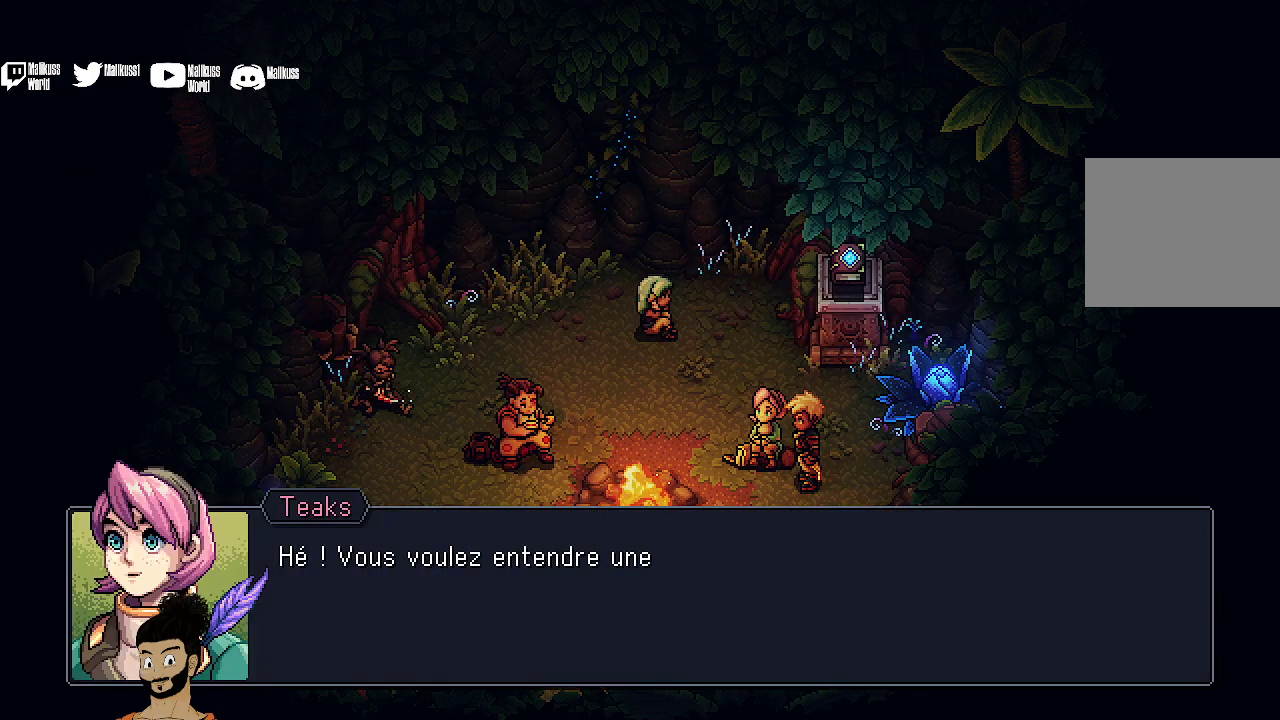
{"dt_ms": 500, "buttons": ["A"], "left_stick": "center", "events": [[467, "A", "down"]]}
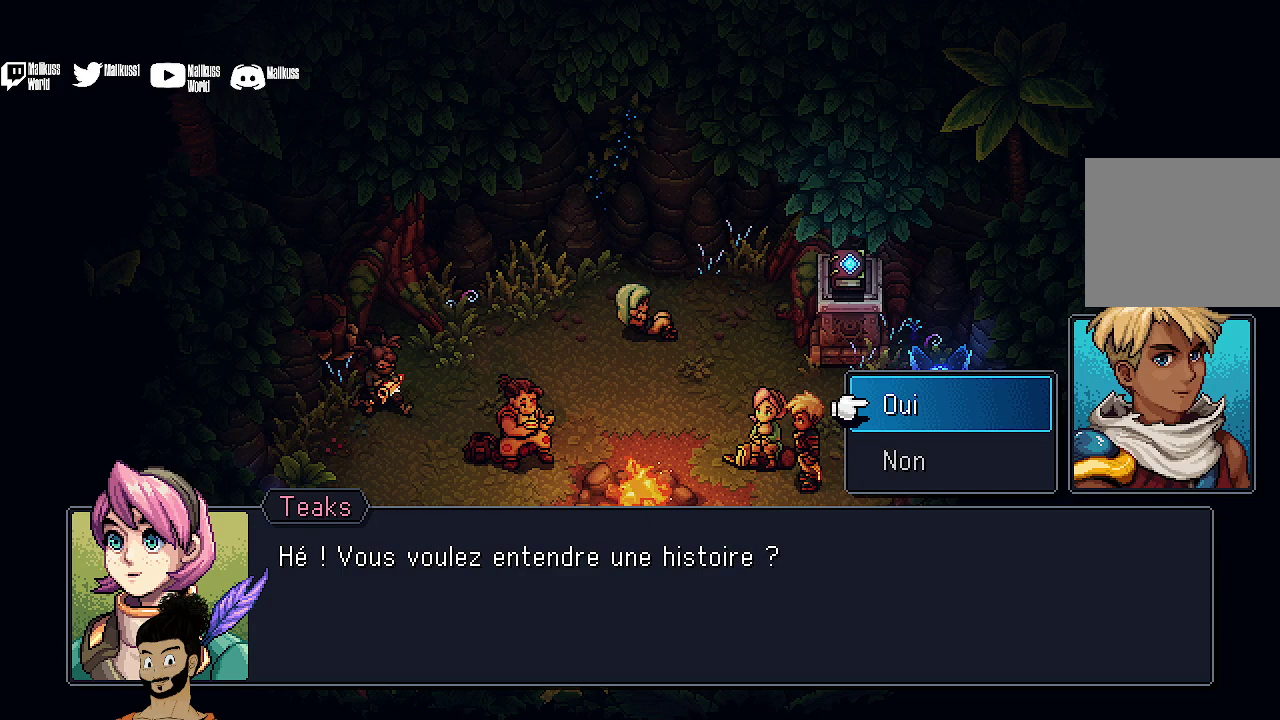
{"dt_ms": 700, "buttons": [], "left_stick": "center", "events": [[133, "A", "up"], [500, "A", "down"], [667, "A", "up"]]}